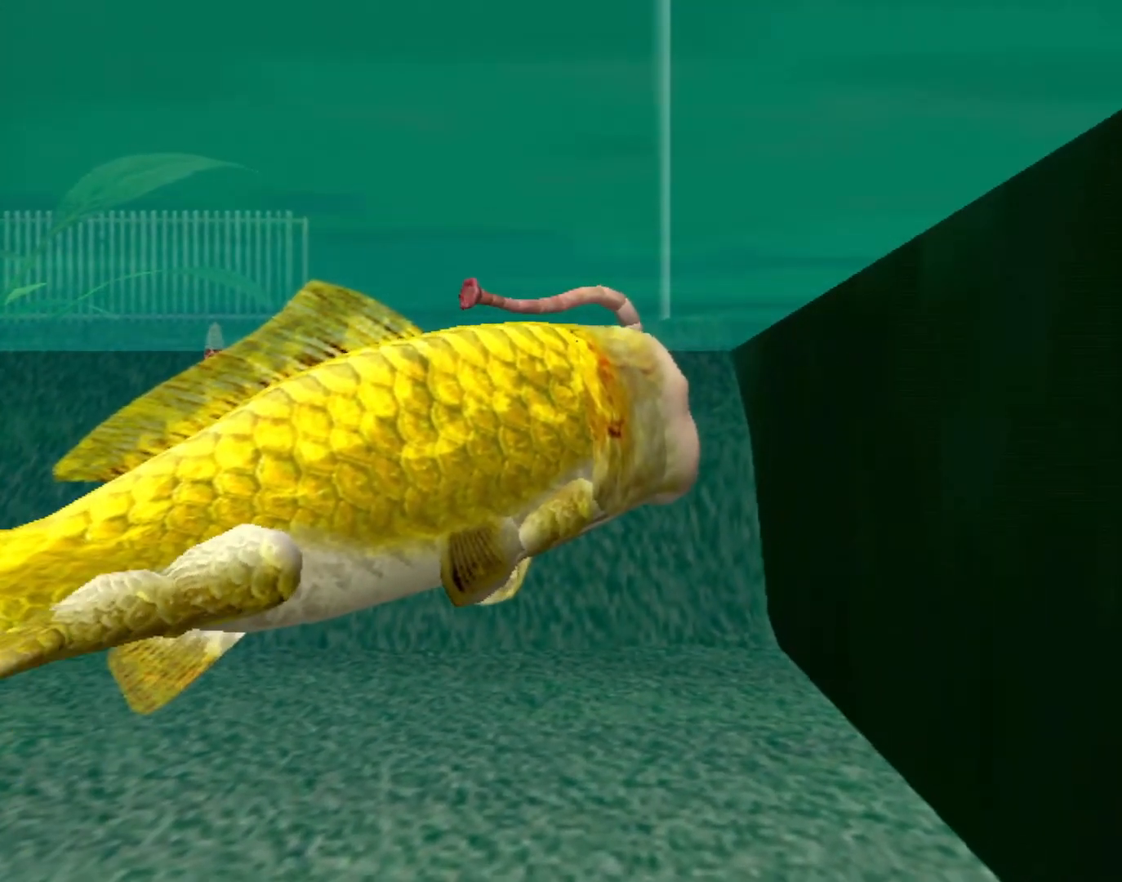
Gameplay with a controller (Xbox layout); each line is a JSON object with the inputs held at the frame after it. "events" lists button and stick changes between this image and that frame as [ms after this image, input, new state], when the widget could be followed in between. Not read: L1 L2 L3 R1 R3 SELECT right_stick.
{"buttons": ["A"], "left_stick": "center", "events": [[167, "A", "down"]]}
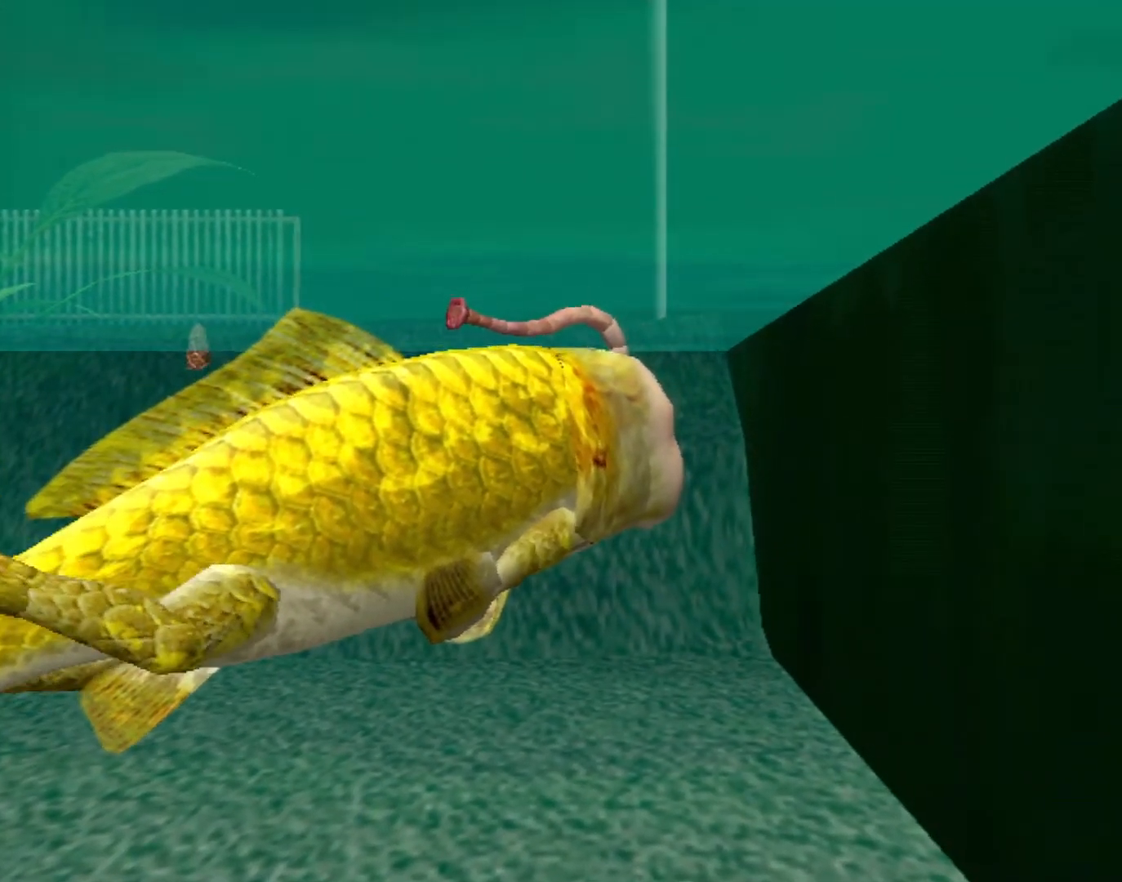
{"buttons": [], "left_stick": "center", "events": [[350, "A", "up"]]}
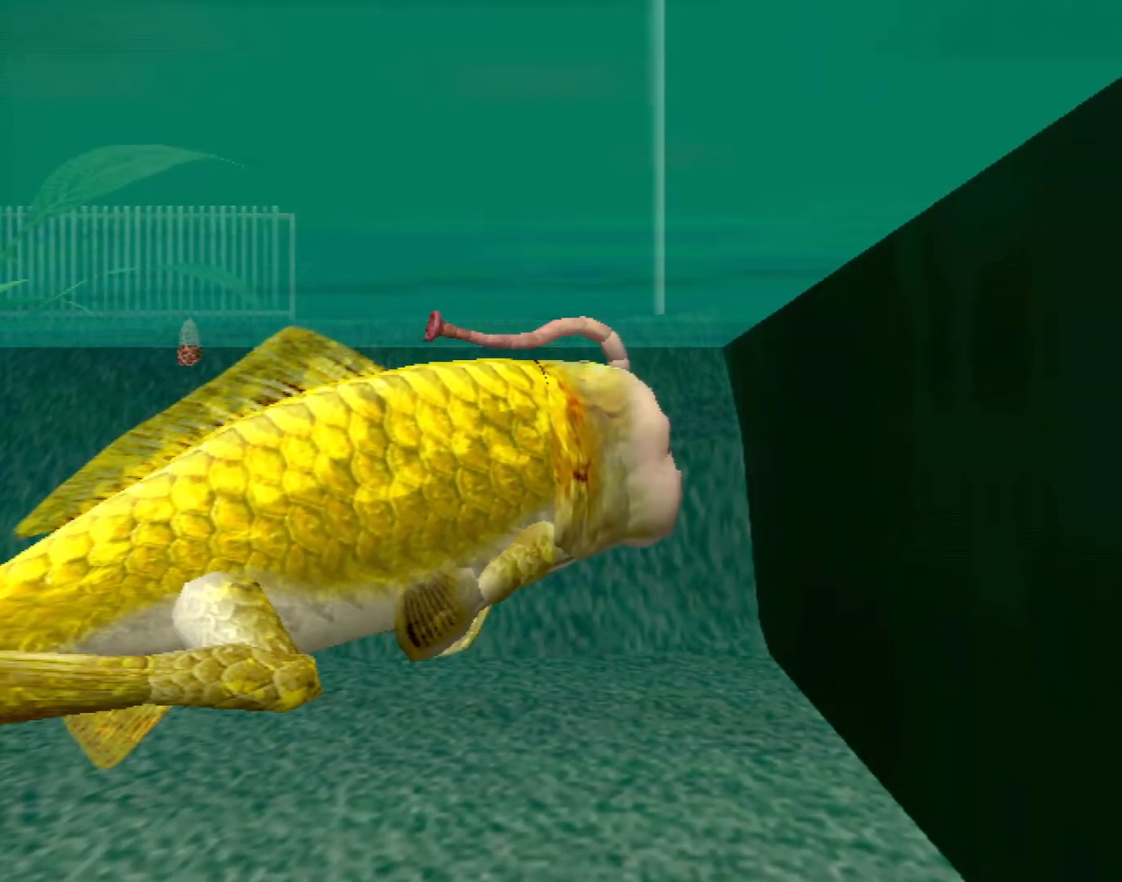
{"buttons": [], "left_stick": "center", "events": []}
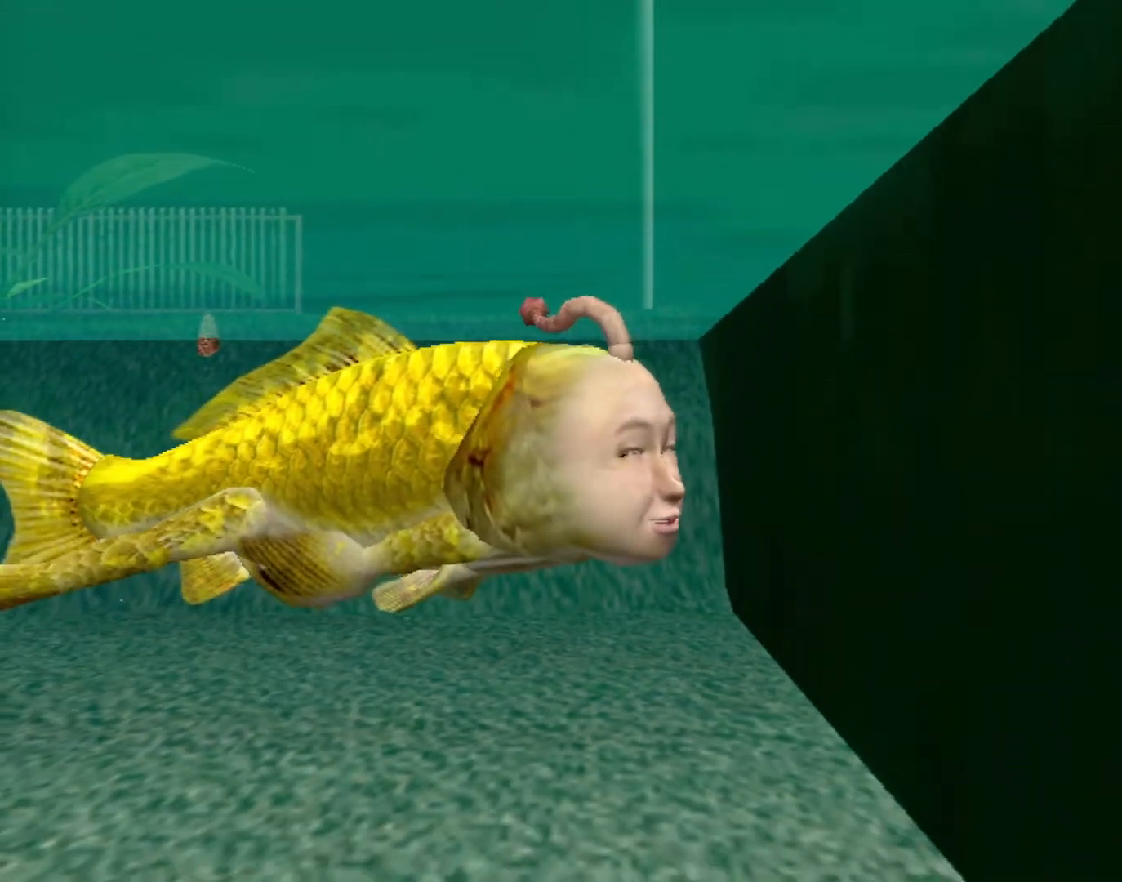
{"buttons": [], "left_stick": "center", "events": []}
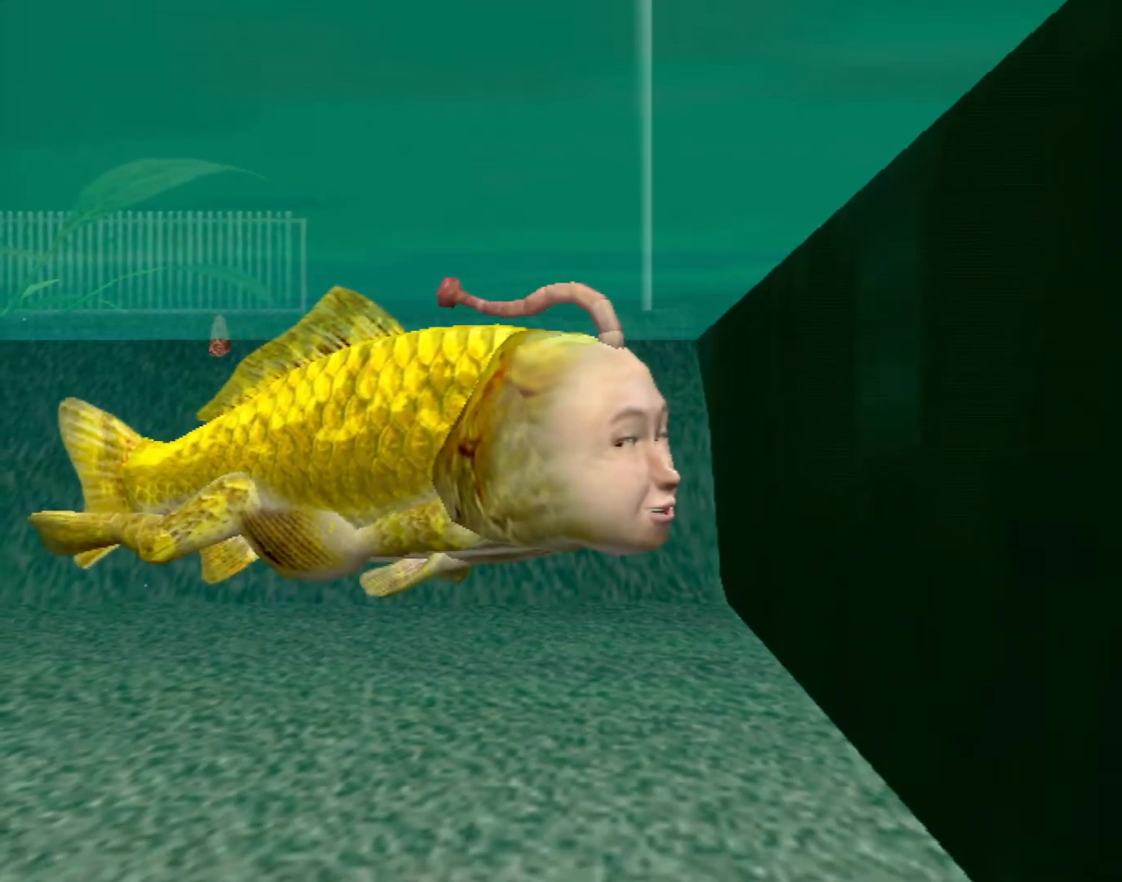
{"buttons": [], "left_stick": "center", "events": []}
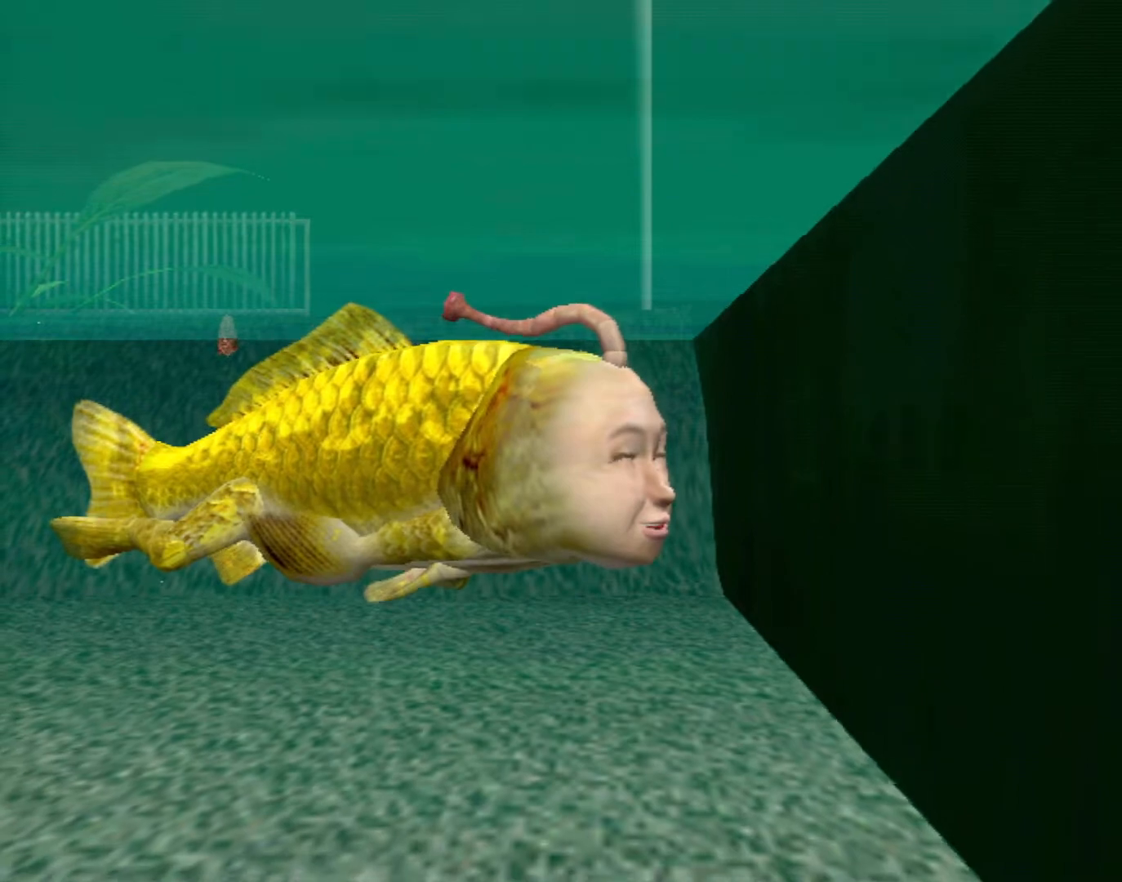
{"buttons": [], "left_stick": "center", "events": []}
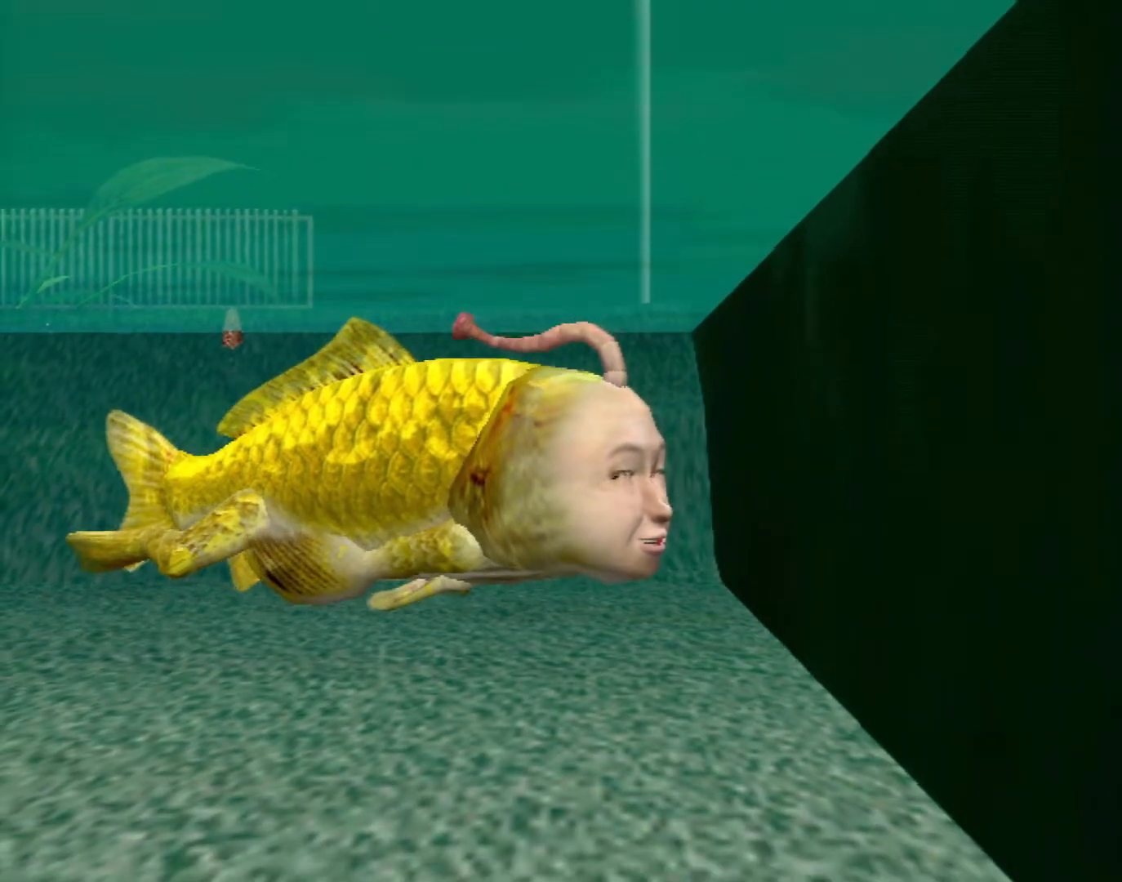
{"buttons": [], "left_stick": "center", "events": []}
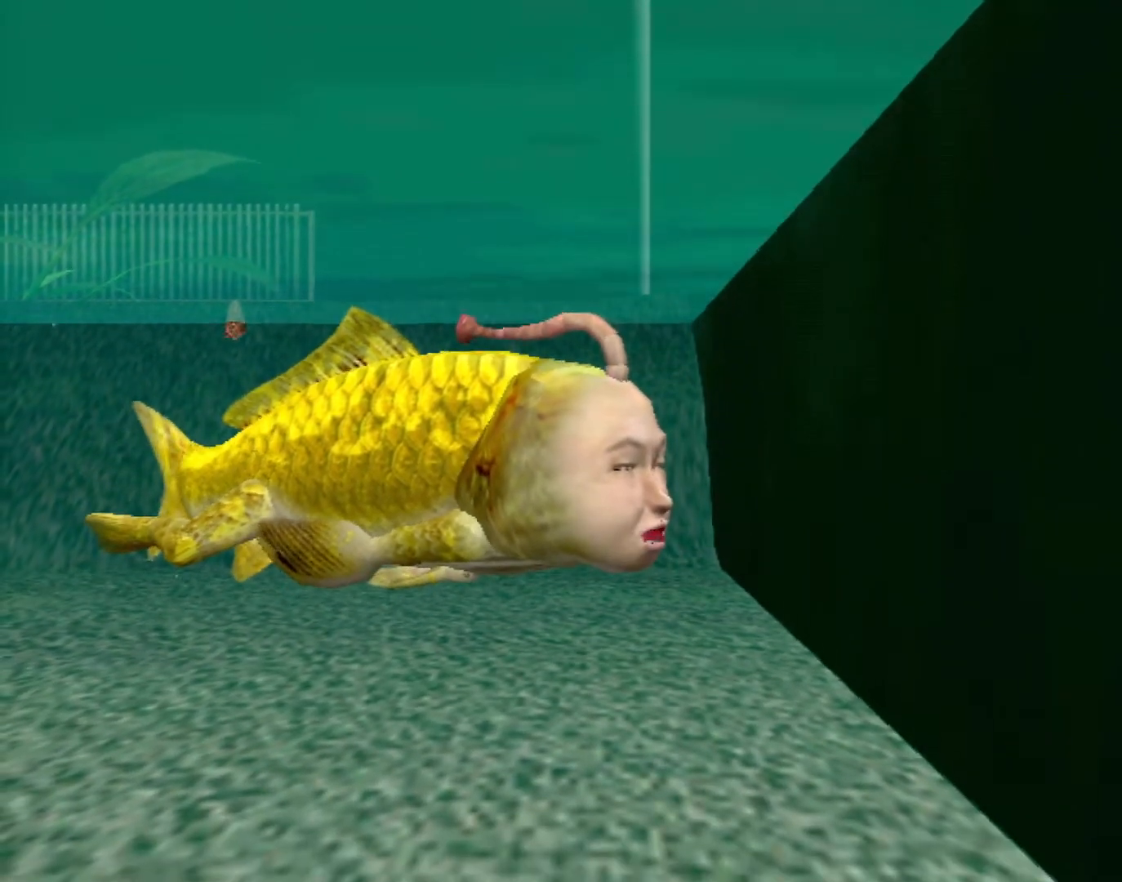
{"buttons": [], "left_stick": "center", "events": []}
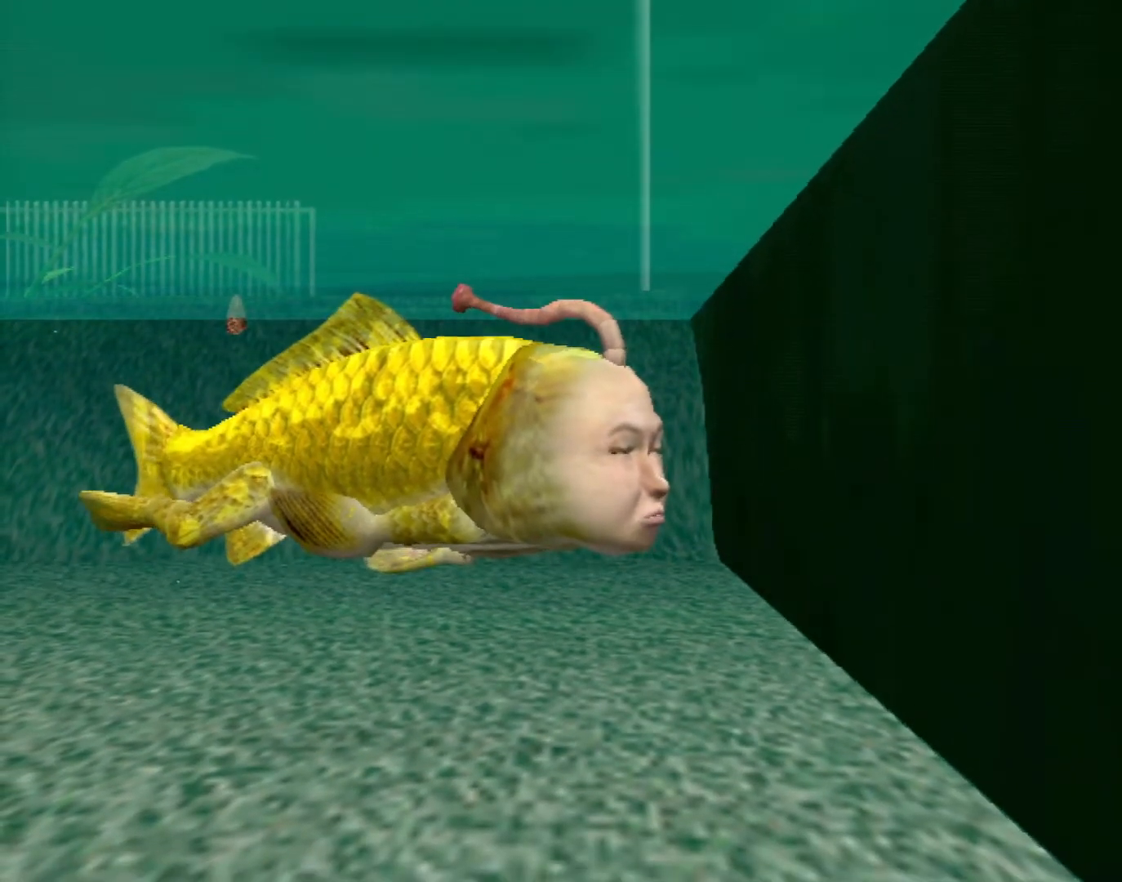
{"buttons": [], "left_stick": "center", "events": []}
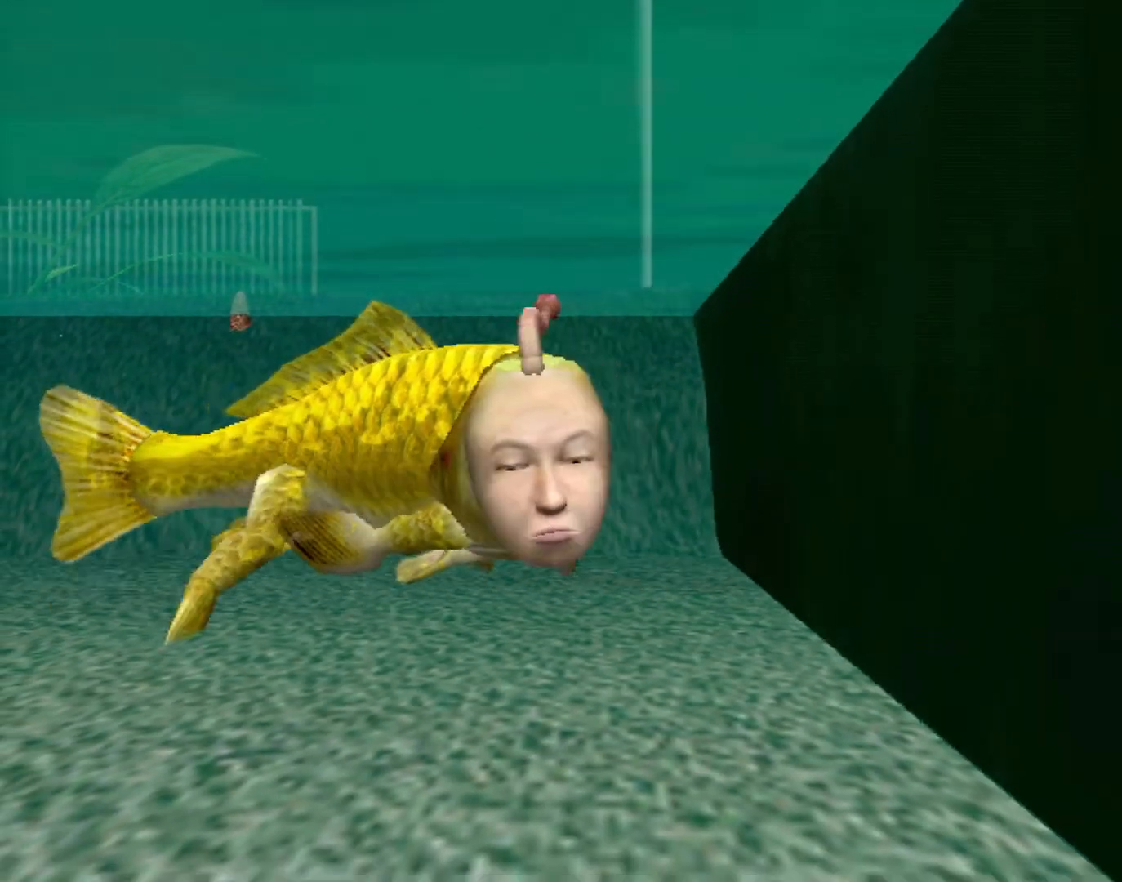
{"buttons": [], "left_stick": "center", "events": []}
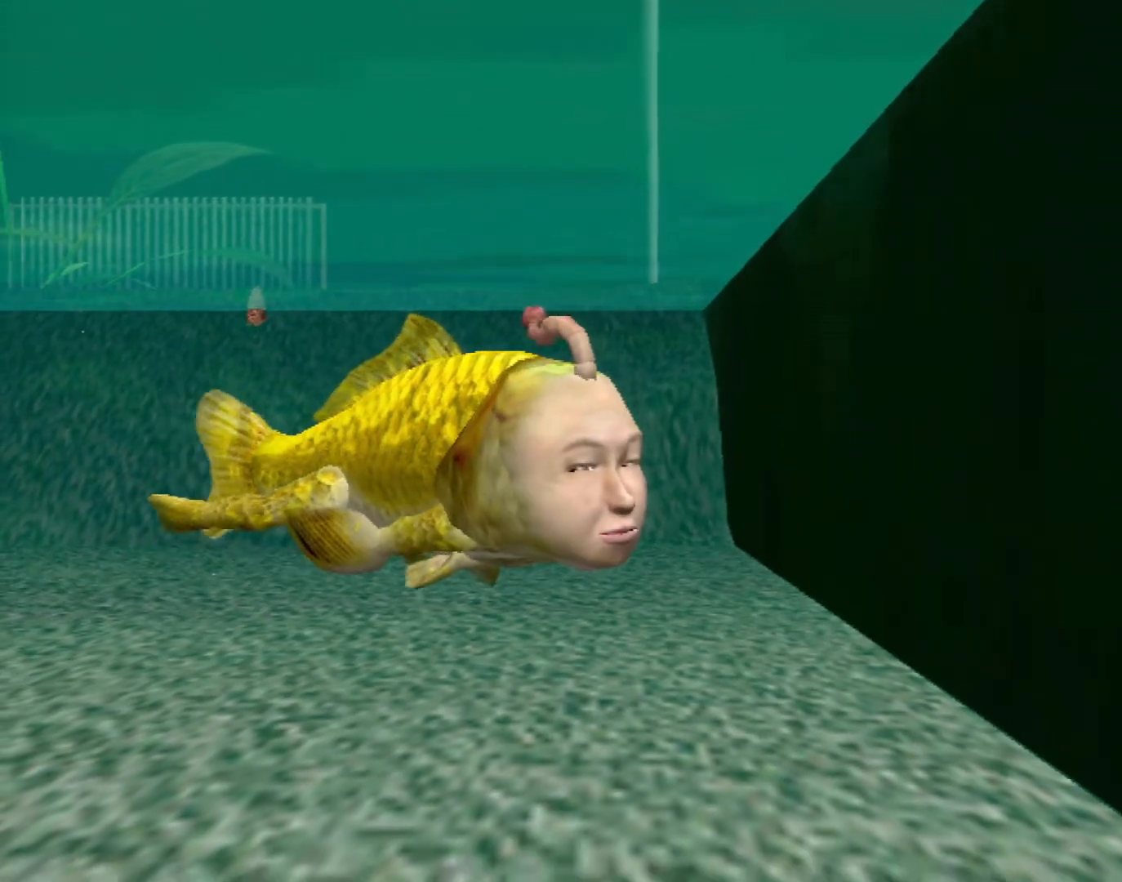
{"buttons": [], "left_stick": "center", "events": []}
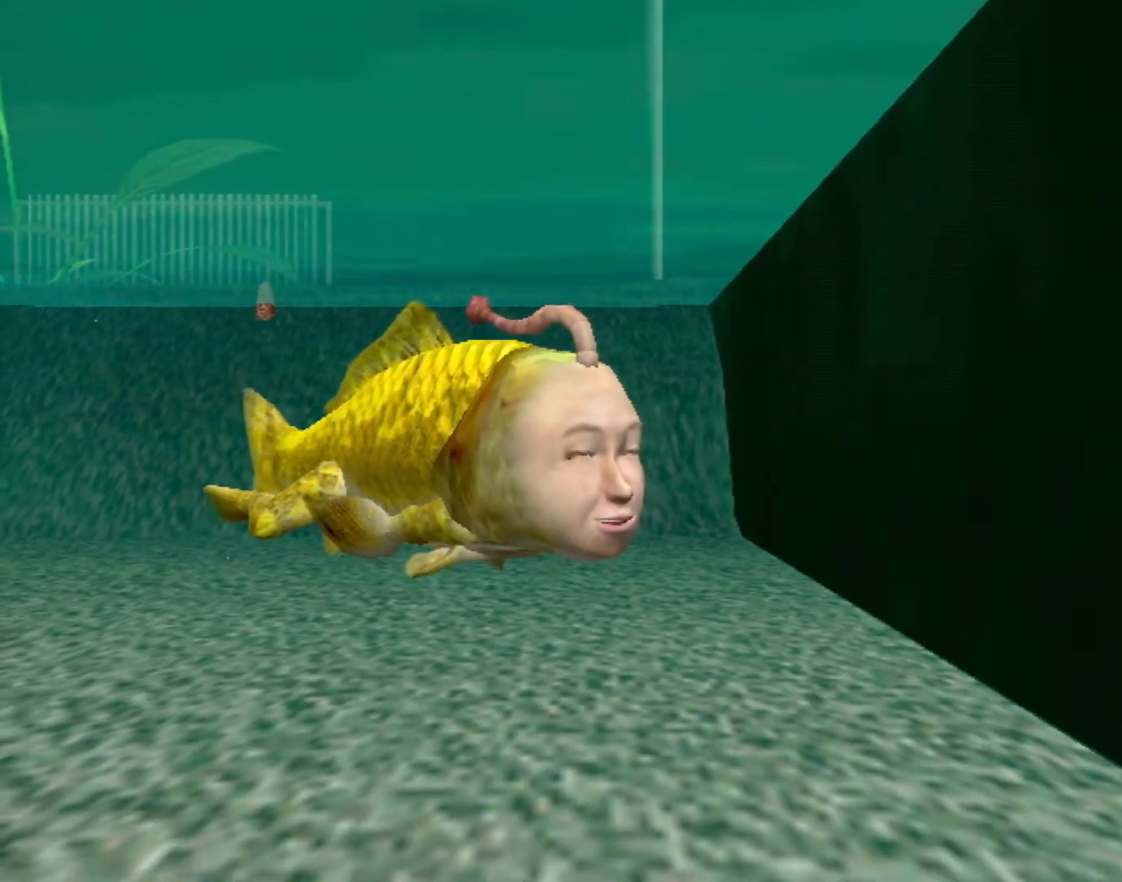
{"buttons": [], "left_stick": "center", "events": []}
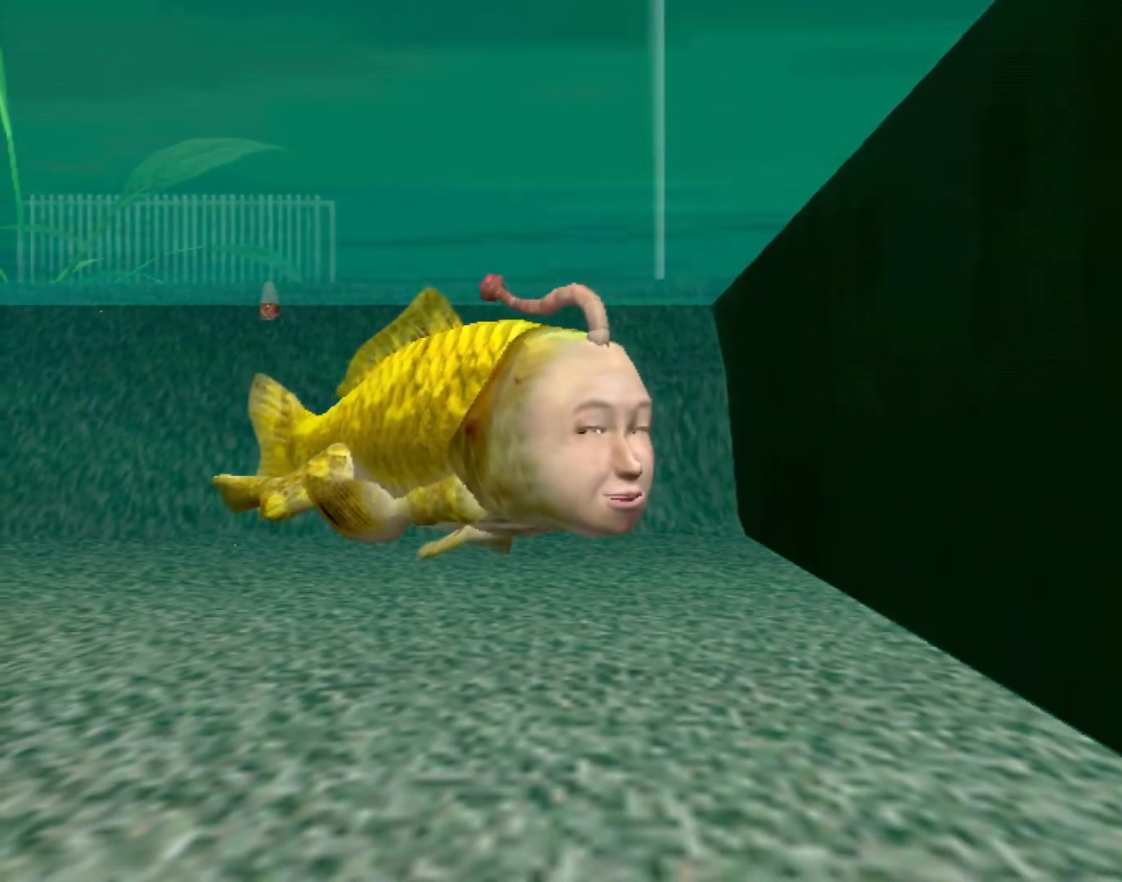
{"buttons": ["A"], "left_stick": "center", "events": [[483, "A", "down"]]}
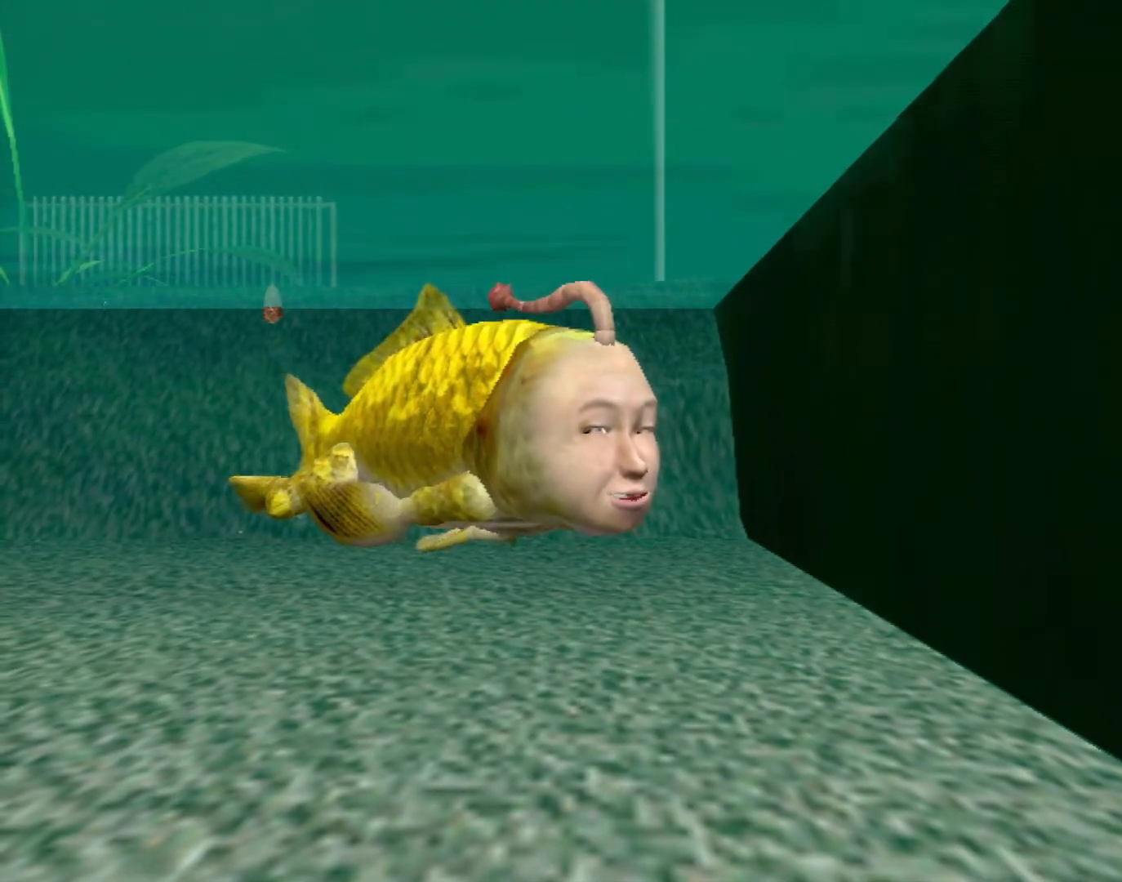
{"buttons": ["A"], "left_stick": "center", "events": []}
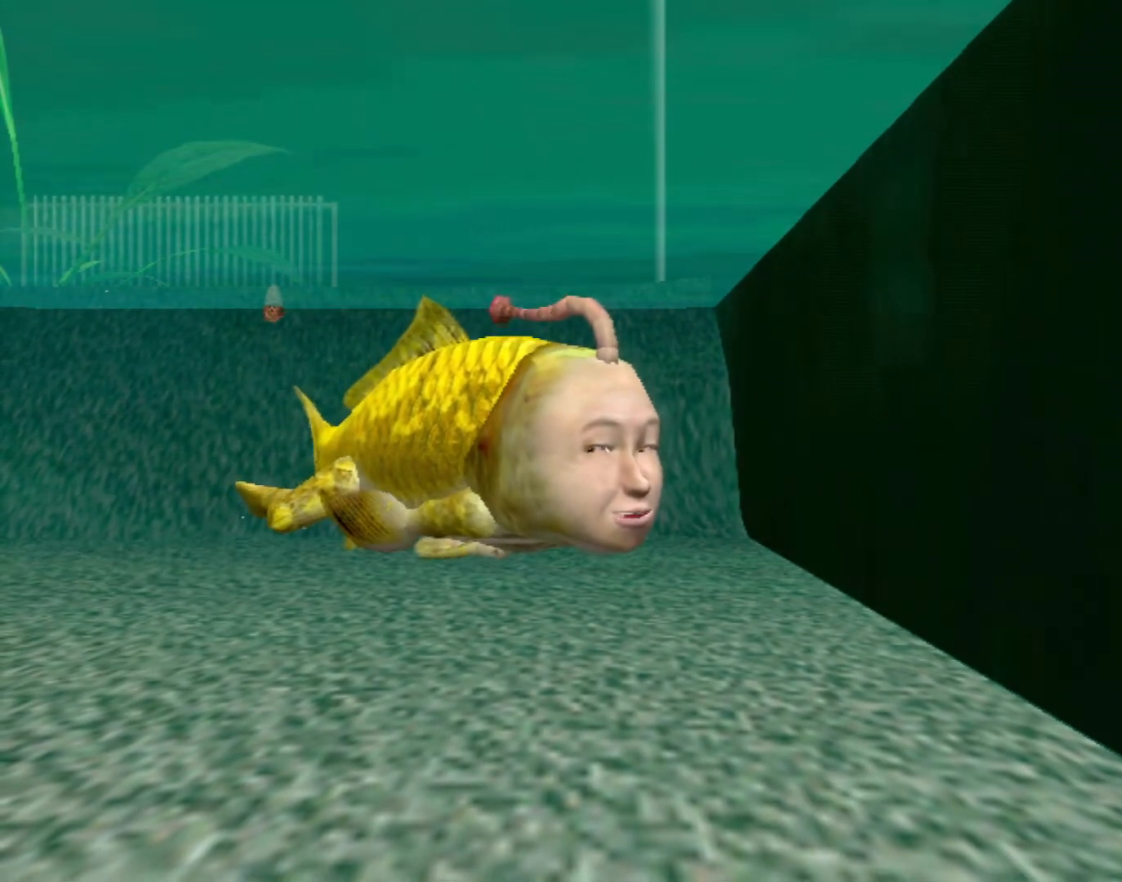
{"buttons": [], "left_stick": "center", "events": [[400, "A", "up"]]}
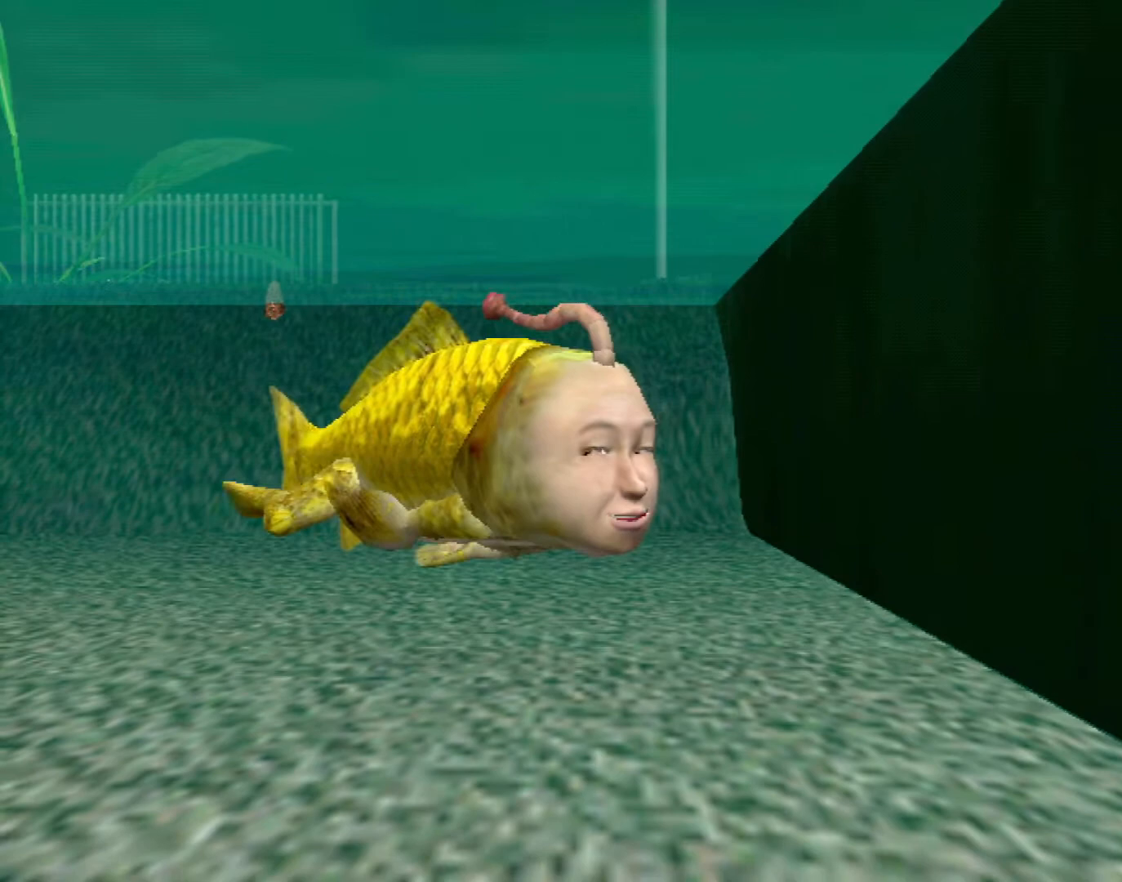
{"buttons": [], "left_stick": "center", "events": []}
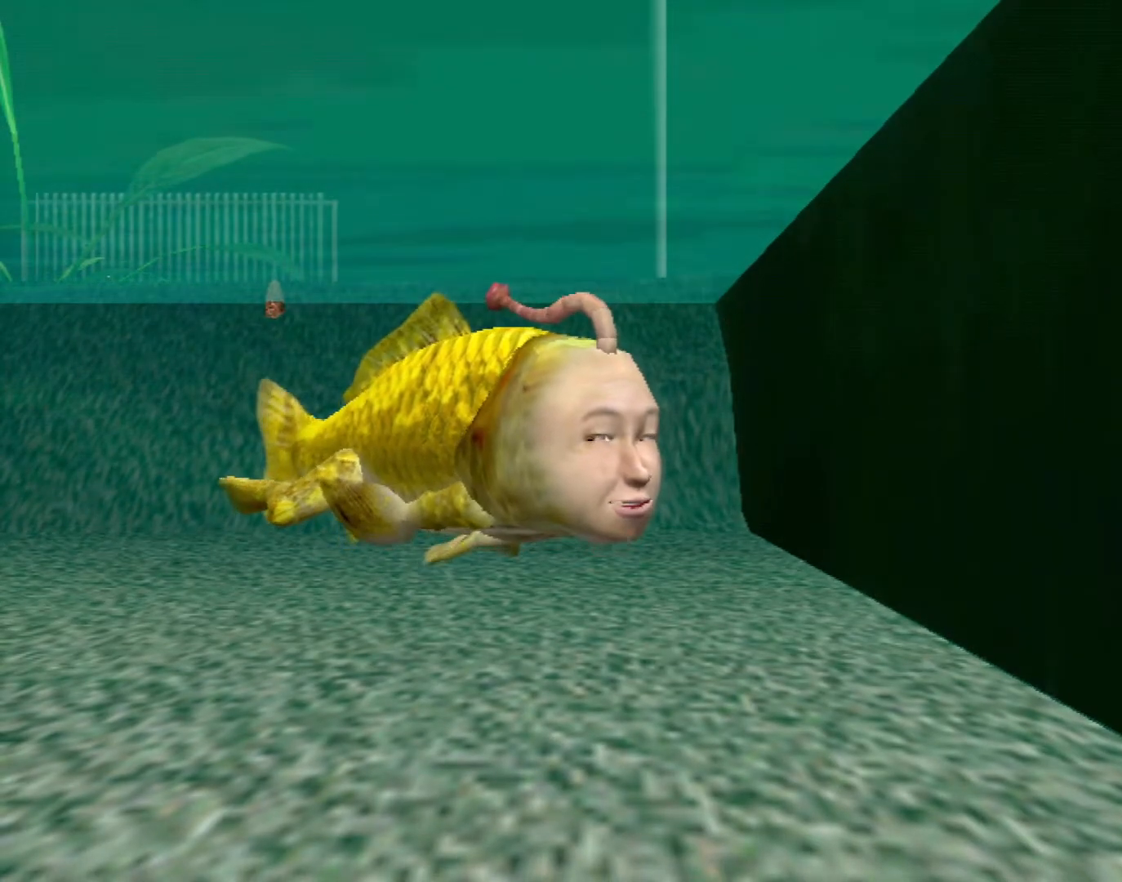
{"buttons": [], "left_stick": "center", "events": []}
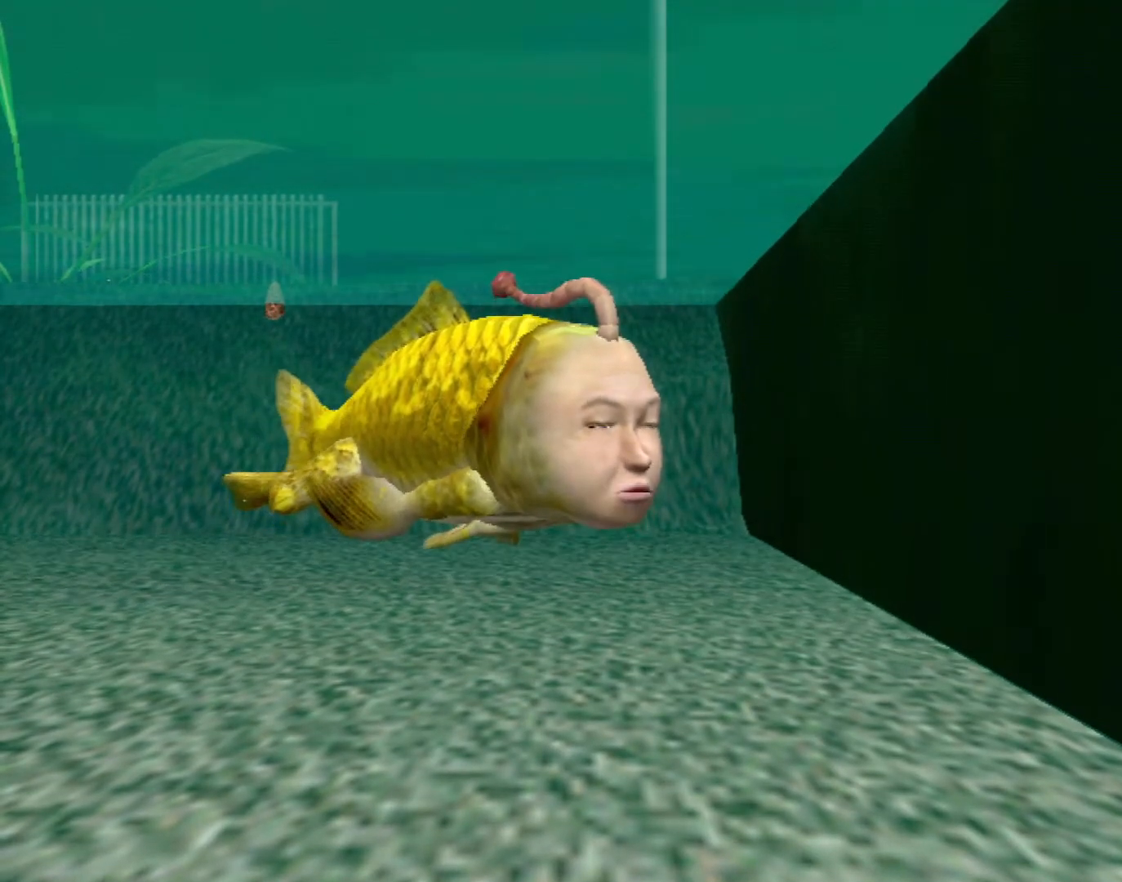
{"buttons": [], "left_stick": "center", "events": []}
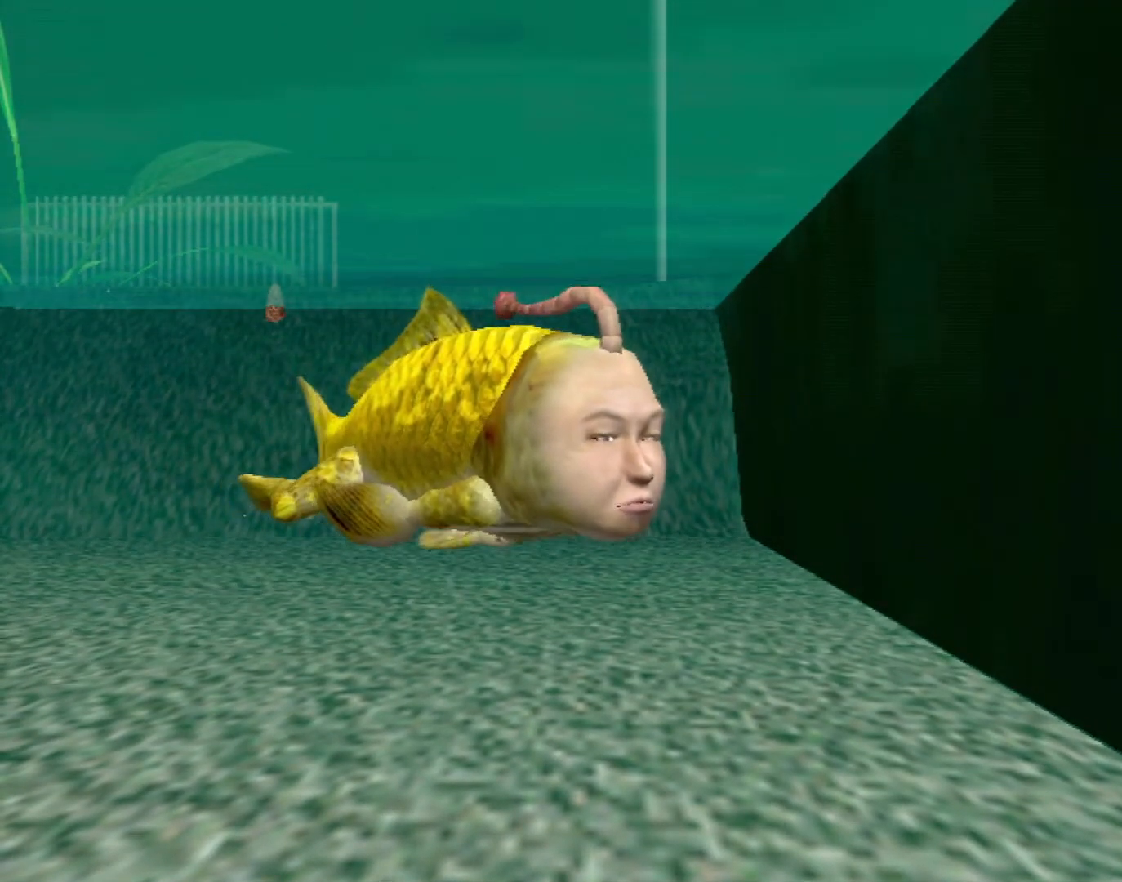
{"buttons": [], "left_stick": "center", "events": []}
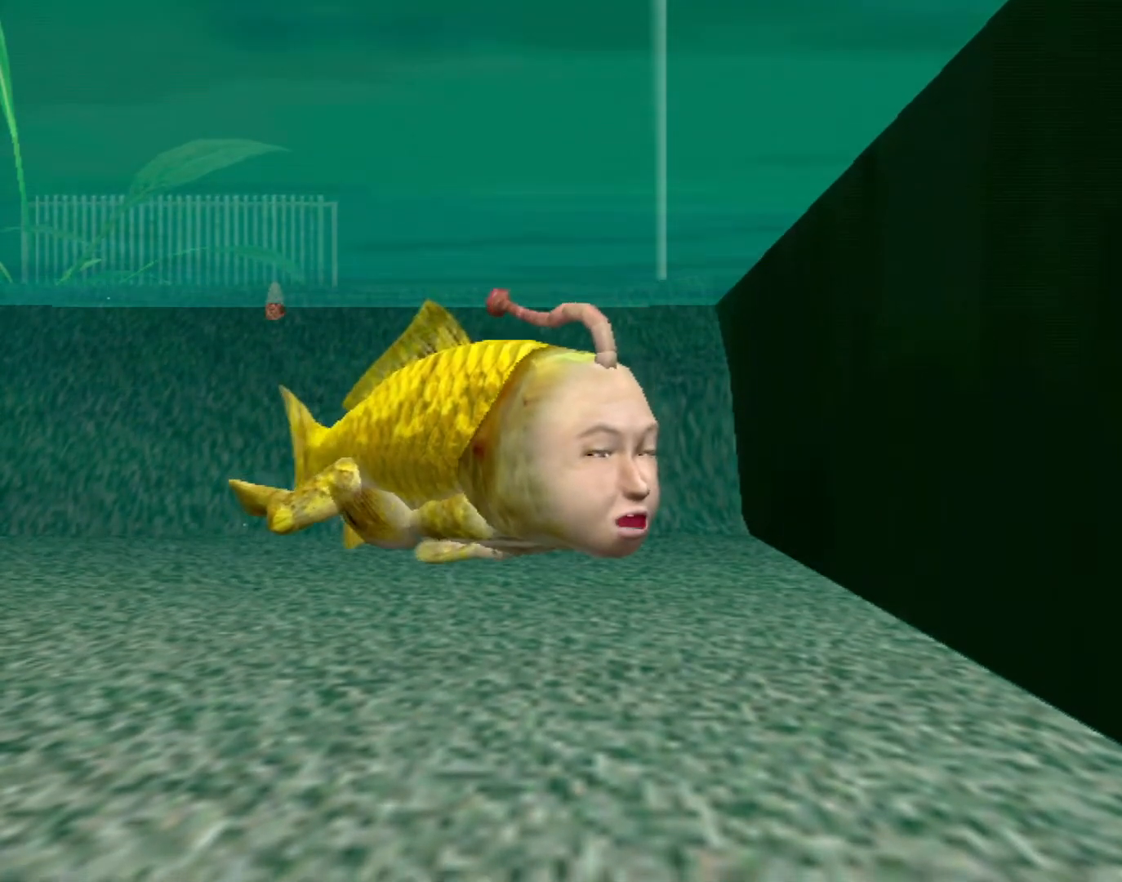
{"buttons": [], "left_stick": "center", "events": []}
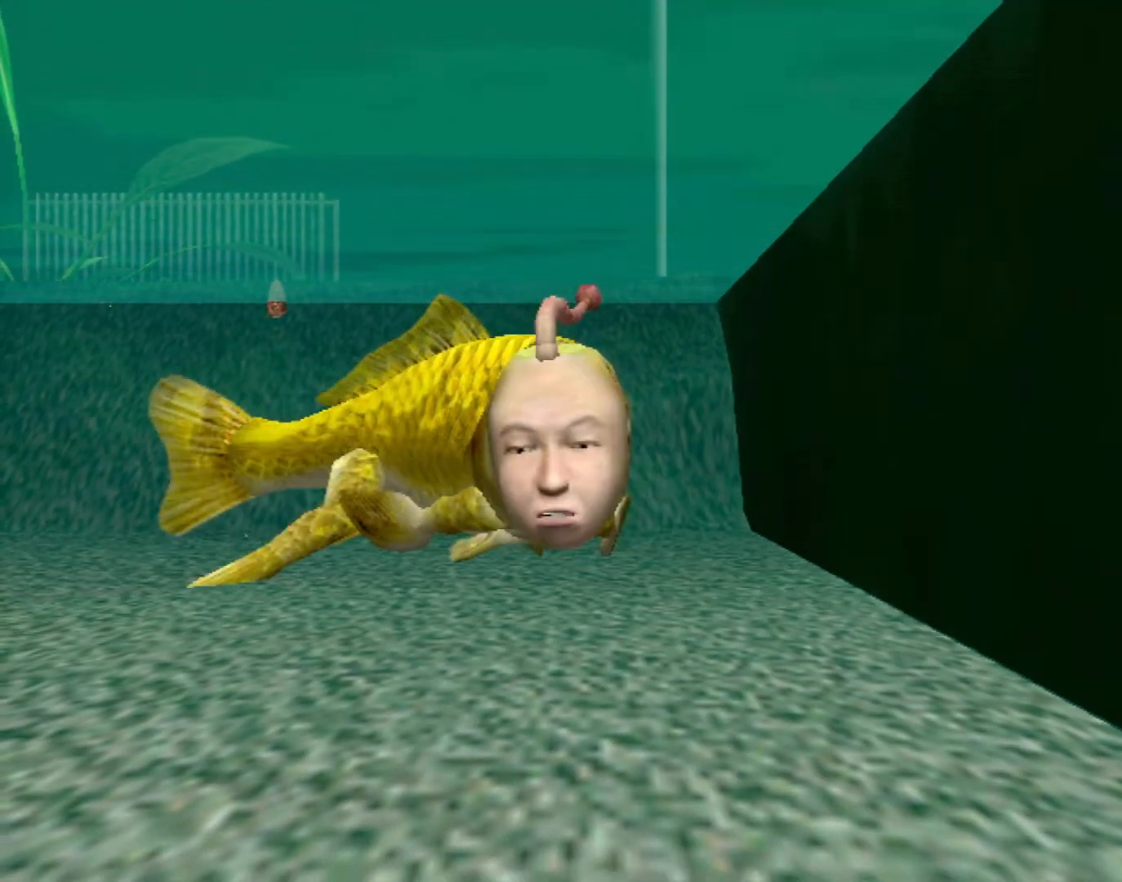
{"buttons": [], "left_stick": "center", "events": []}
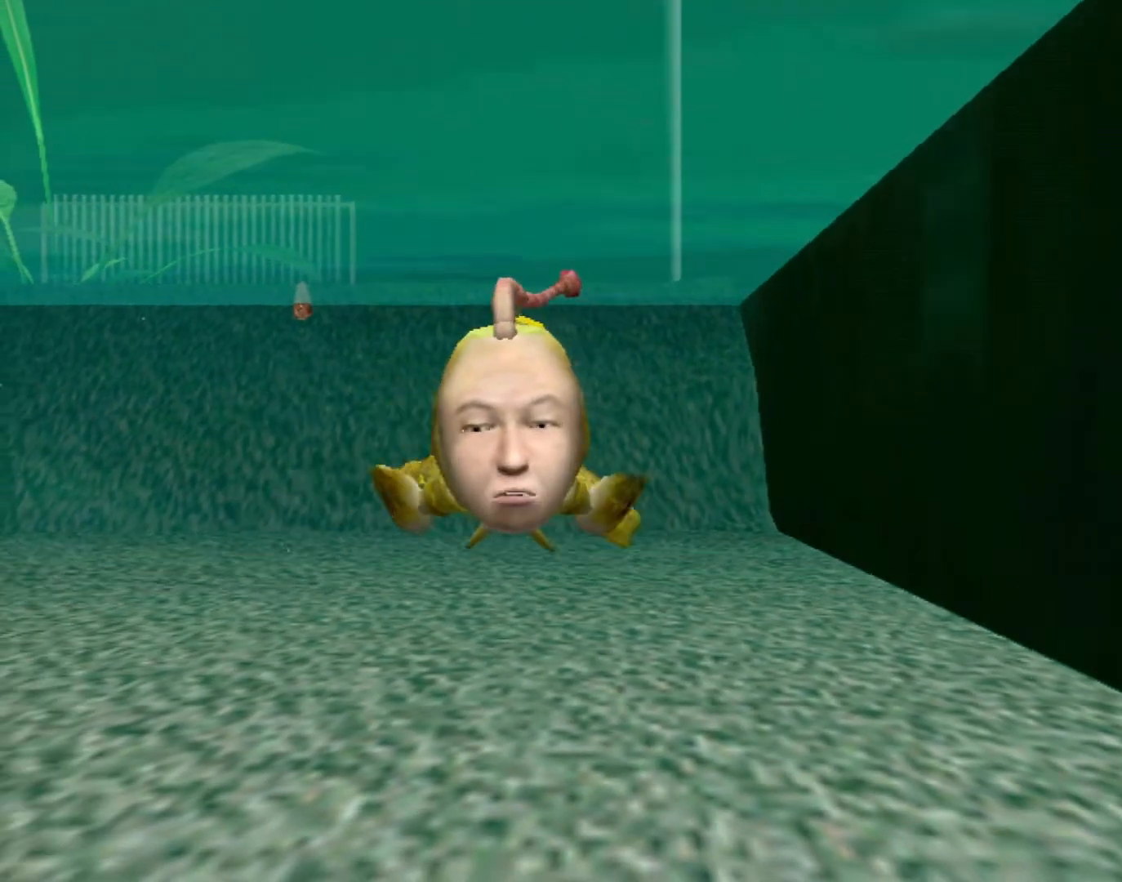
{"buttons": ["A"], "left_stick": "center", "events": [[333, "A", "down"]]}
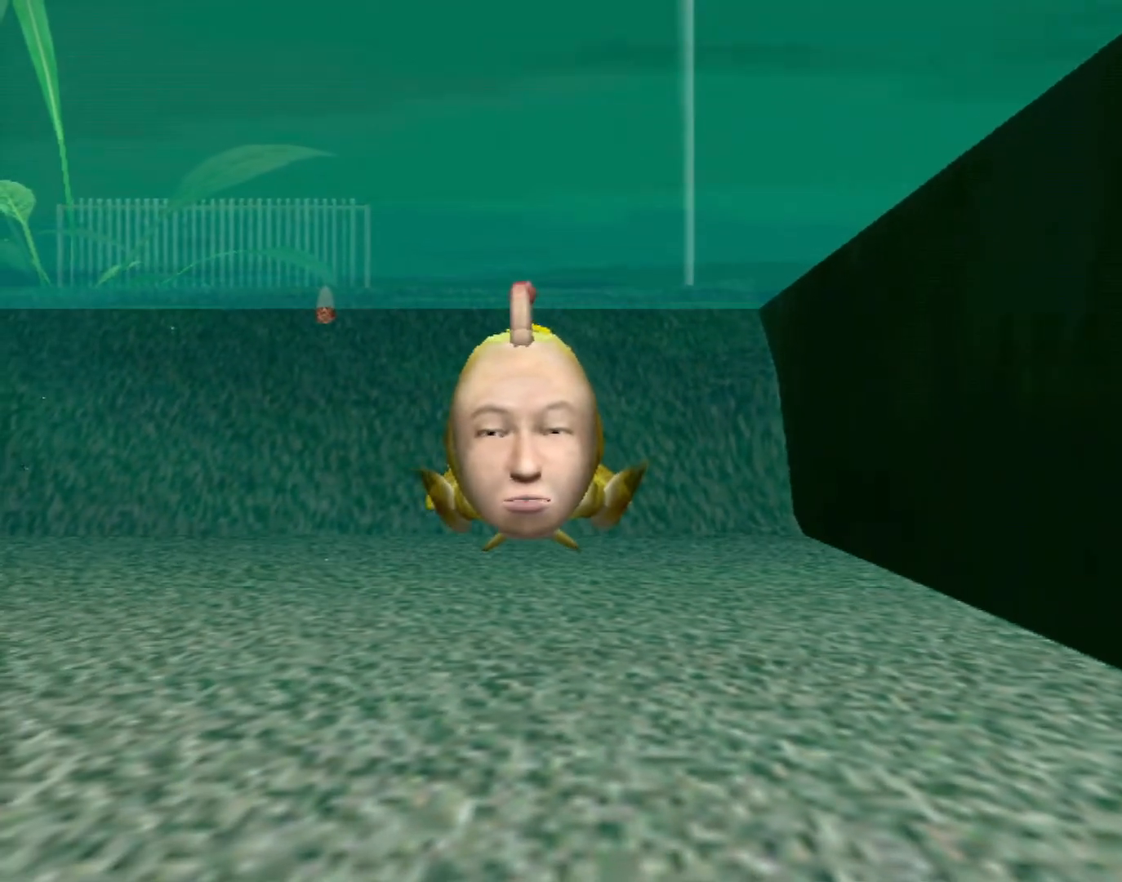
{"buttons": ["A"], "left_stick": "center", "events": []}
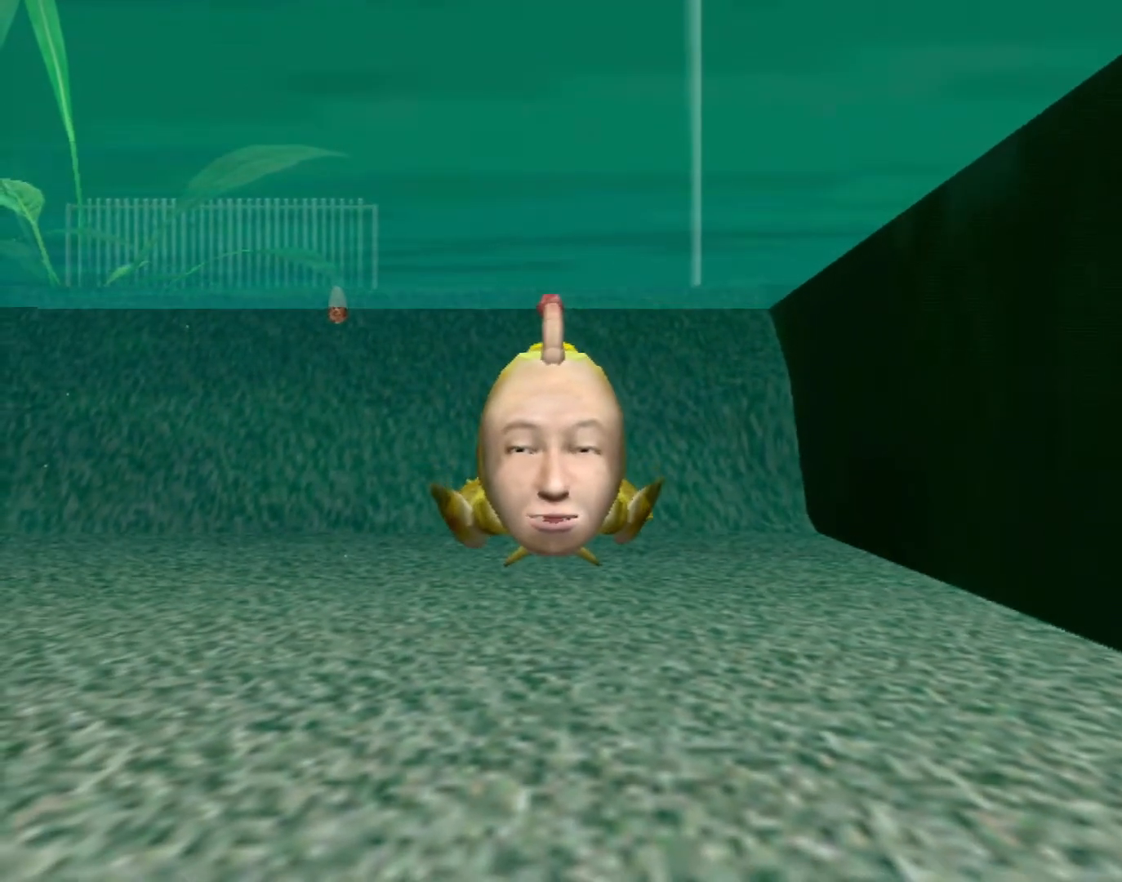
{"buttons": ["A"], "left_stick": "center", "events": []}
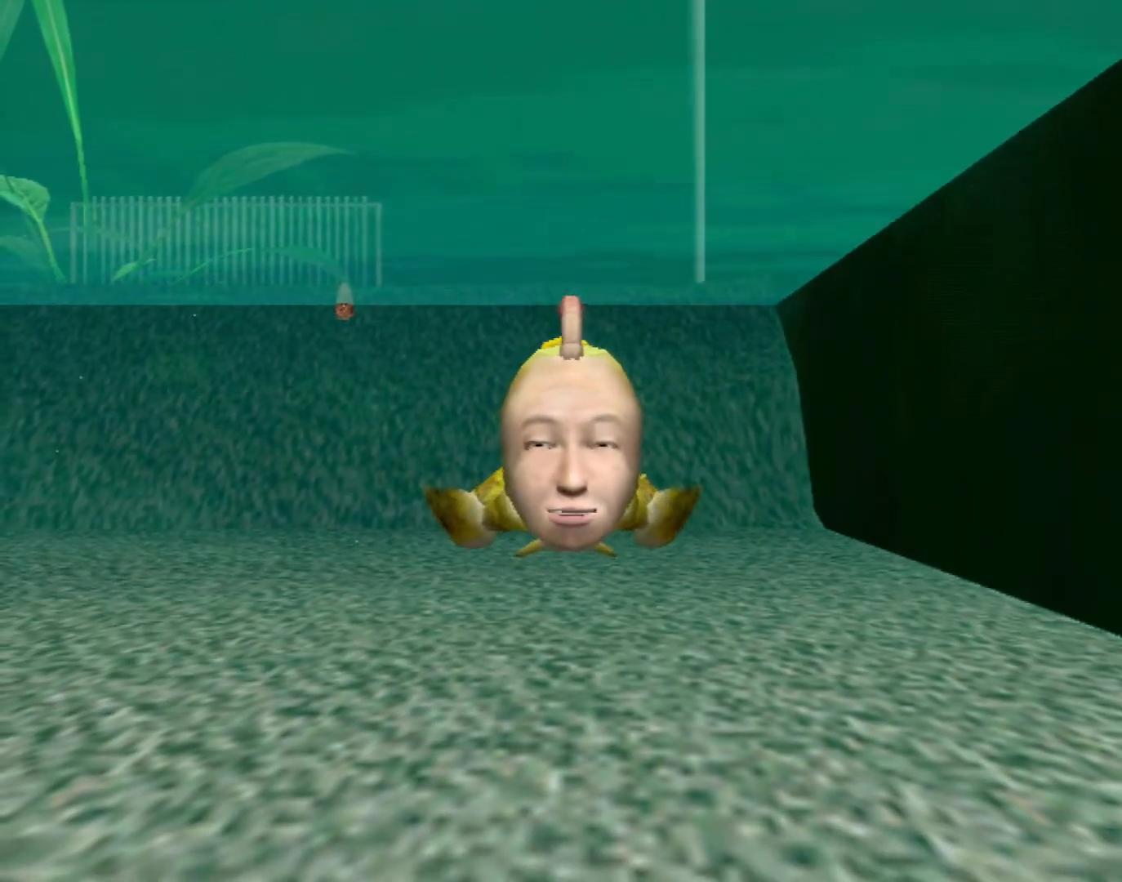
{"buttons": ["A"], "left_stick": "center", "events": []}
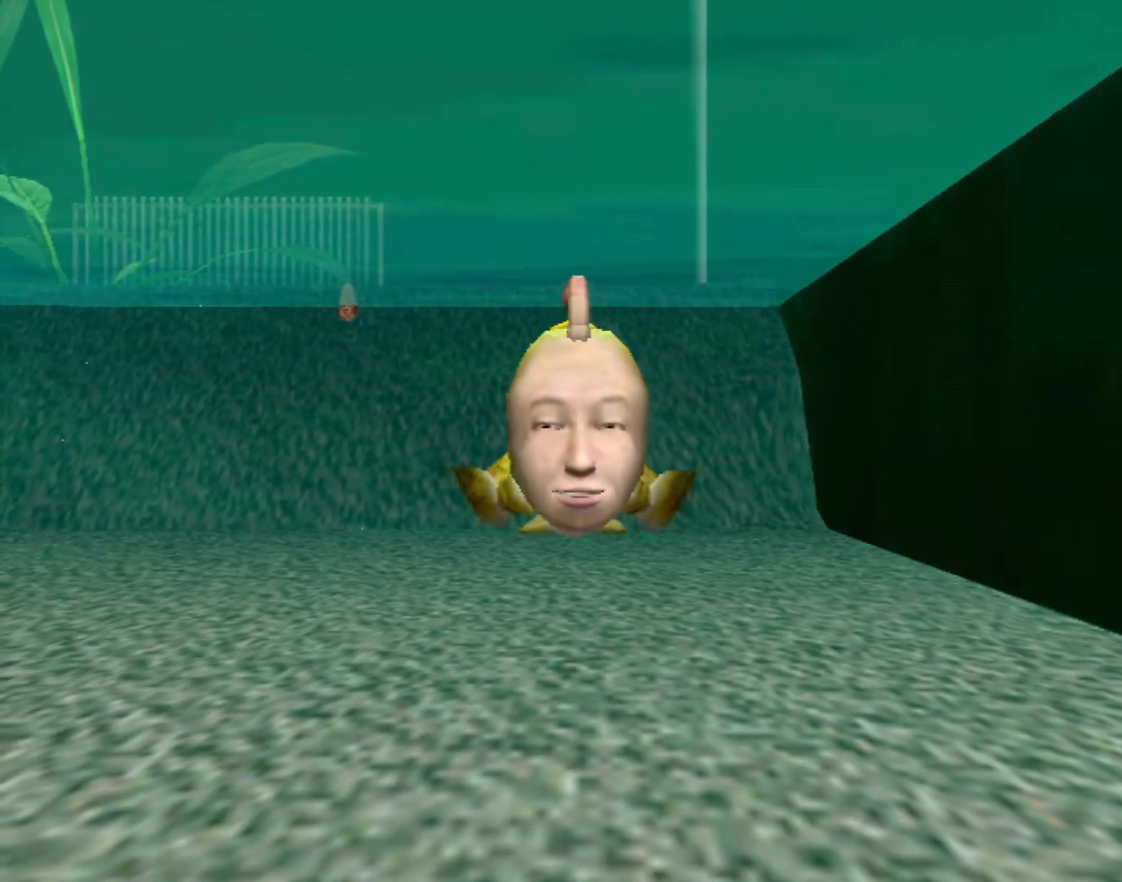
{"buttons": ["A"], "left_stick": "center", "events": []}
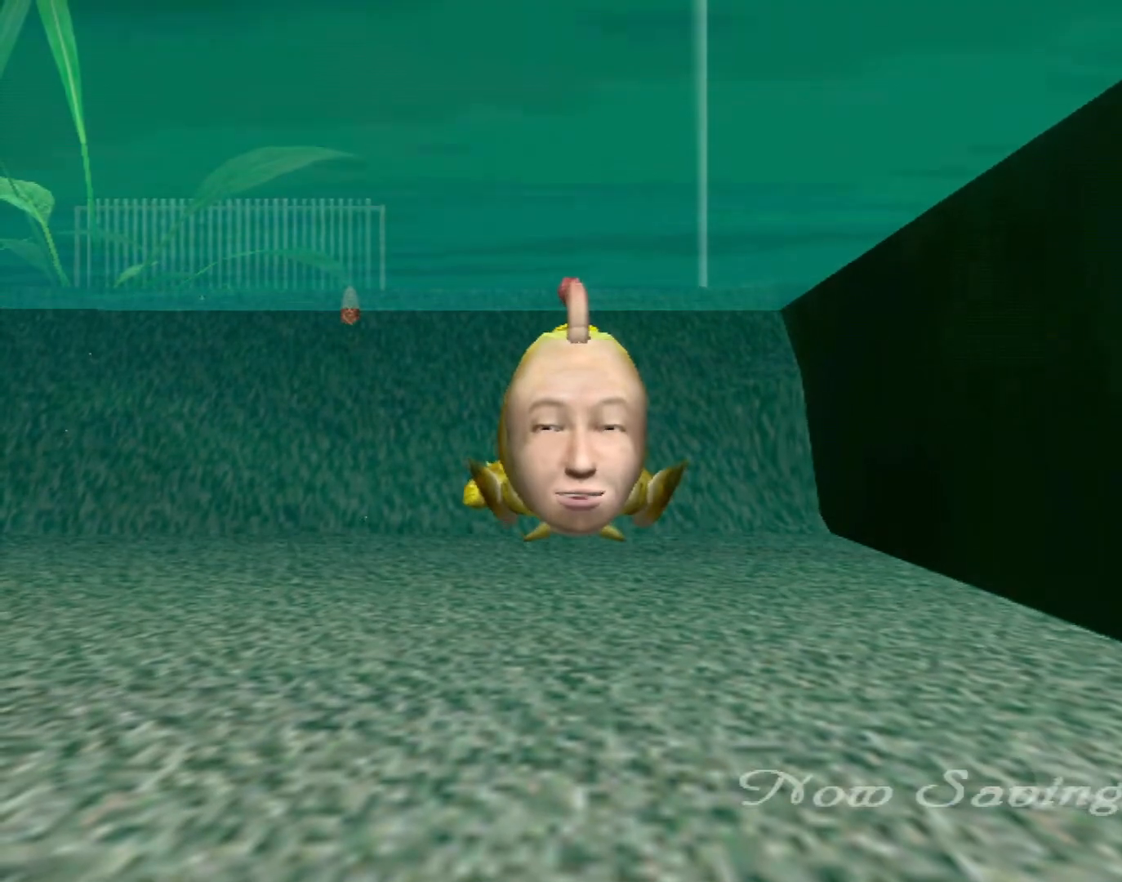
{"buttons": [], "left_stick": "center", "events": [[133, "A", "up"]]}